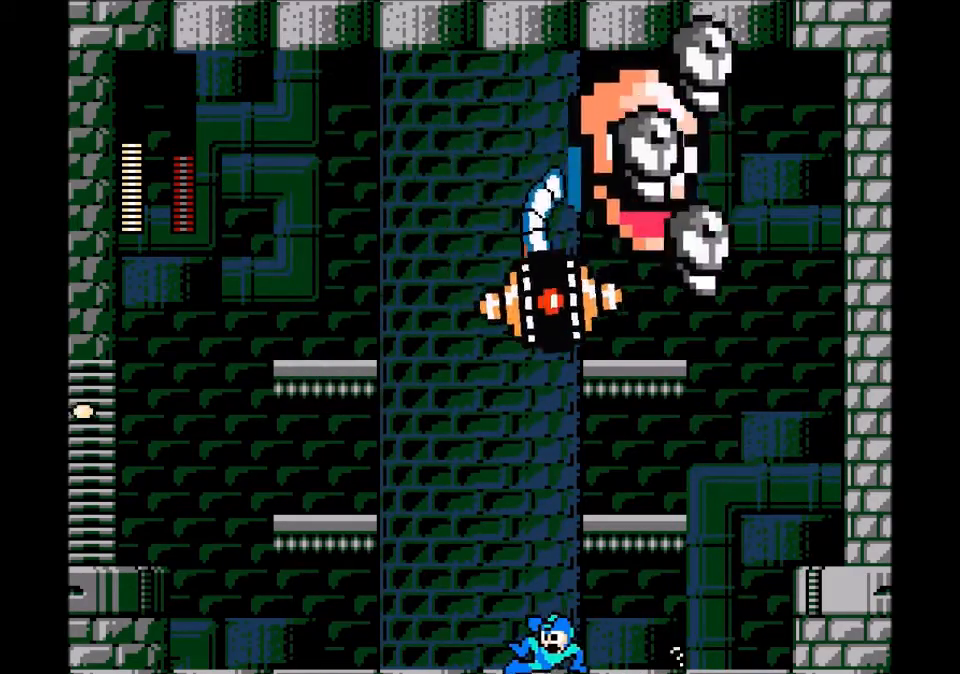
Gameplay with a controller; each line is a JSON object with the inputs held at the frame after it (dt_ms = milliseconds from this image to that frame). "events" lists button and stick changes between this image and that frame as [ms after this image, input, new state], when the widget could be followed in between. Not read: L3 R3.
{"dt_ms": 500, "buttons": ["C", "DPAD_LEFT"], "events": [[100, "C", "up"], [334, "C", "down"]]}
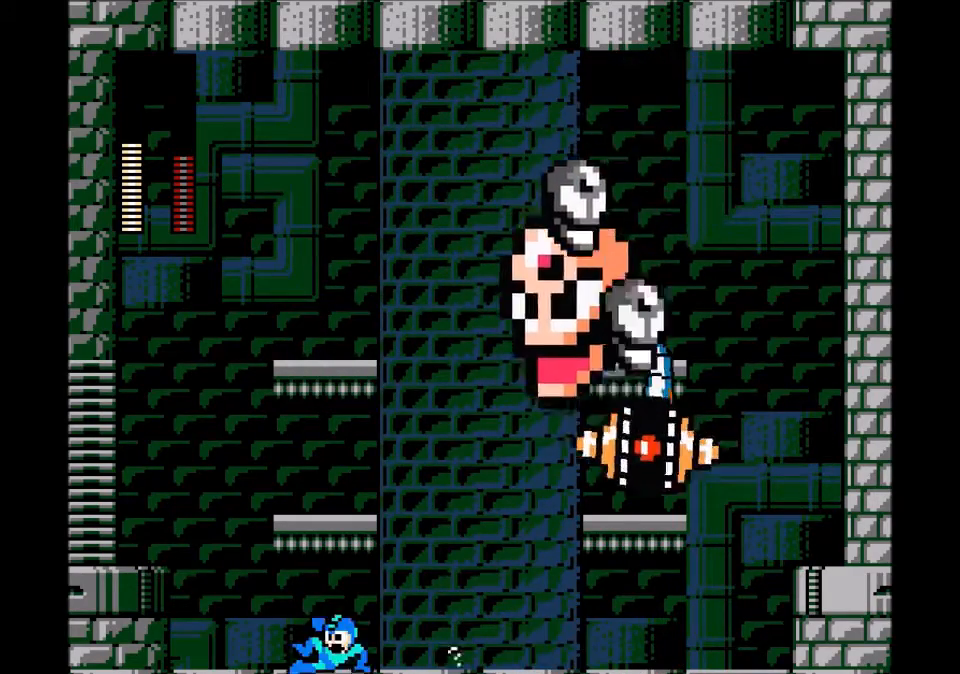
{"dt_ms": 501, "buttons": ["DPAD_LEFT"], "events": [[101, "C", "up"], [267, "B", "down"], [468, "B", "up"]]}
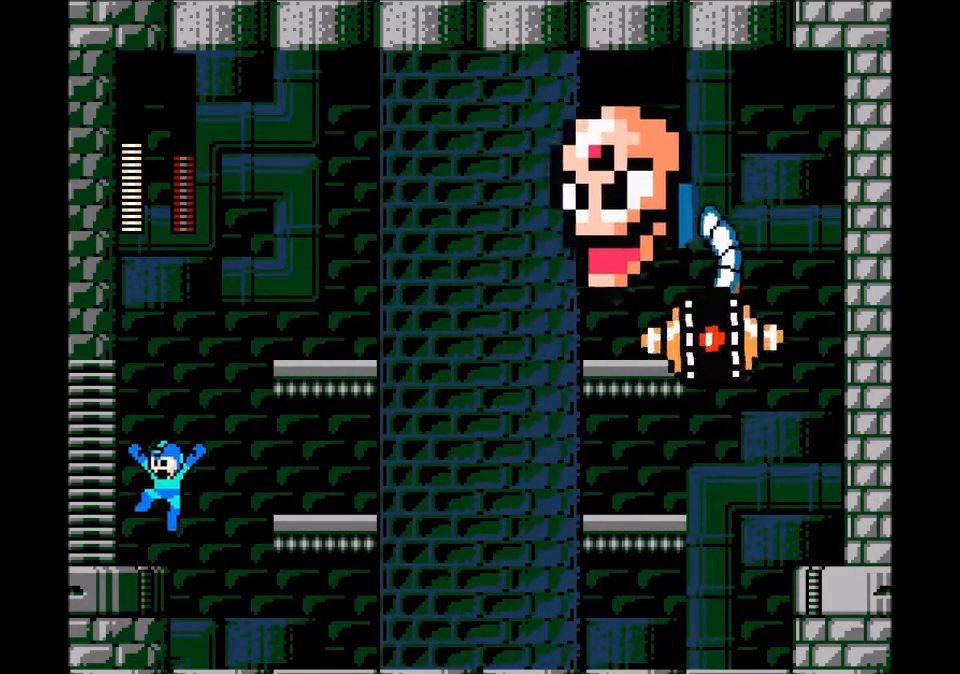
{"dt_ms": 501, "buttons": ["A"], "events": [[200, "B", "down"], [200, "DPAD_LEFT", "up"], [300, "A", "down"], [334, "B", "up"], [400, "A", "up"], [467, "A", "down"]]}
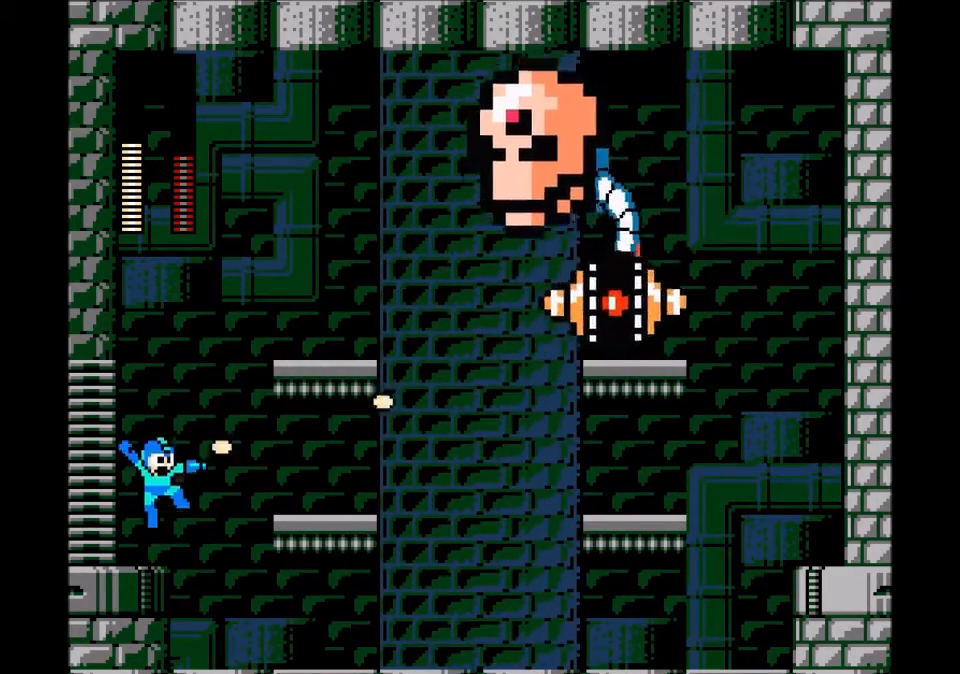
{"dt_ms": 1000, "buttons": ["C", "DPAD_RIGHT"]}